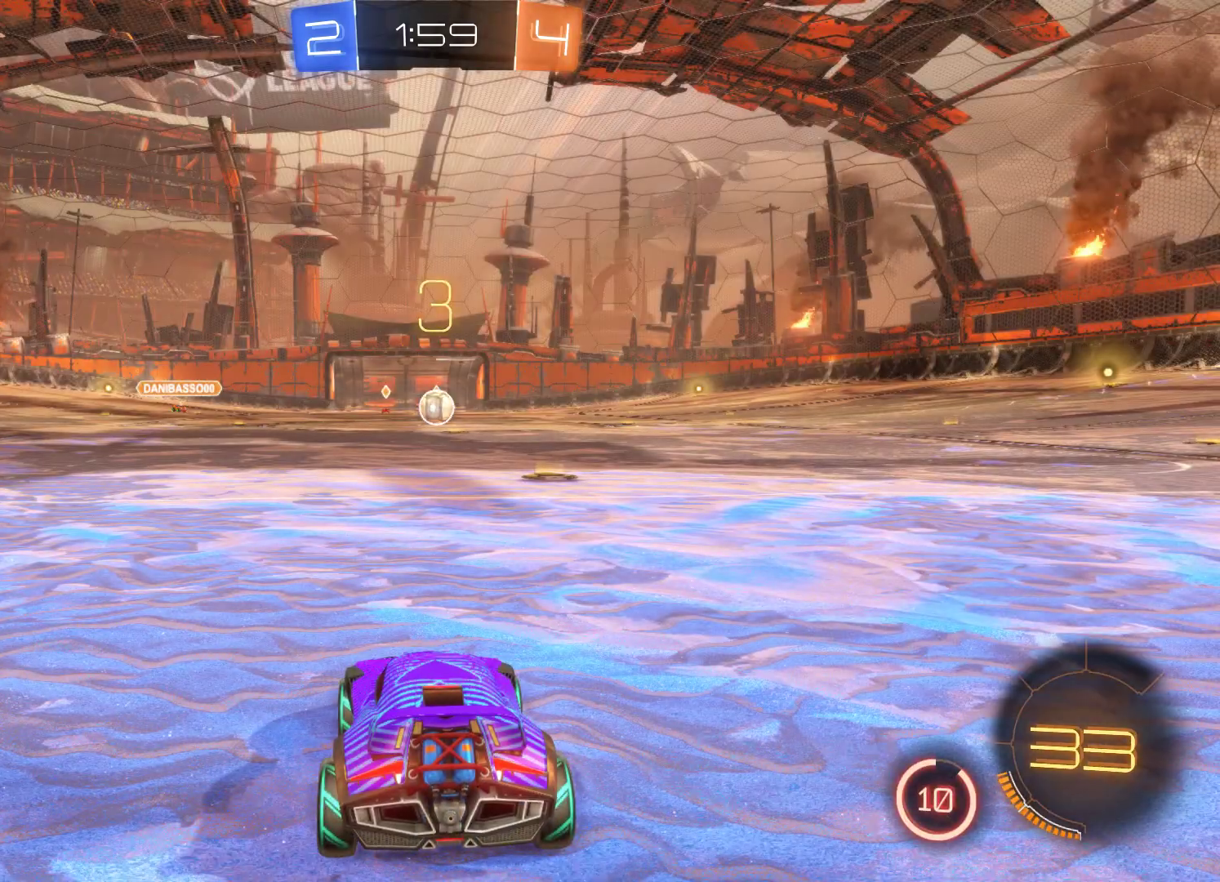
Gameplay with a controller (Xbox layout); each line is a JSON object with the inputs held at the frame after it. "events" lists button and stick changes between this image and that frame as [ms after this image, input, new state], when the widget could be followed in between.
{"buttons": [], "left_stick": "center", "right_stick": "center", "events": [[33, "left_stick", "up-right"], [100, "left_stick", "center"]]}
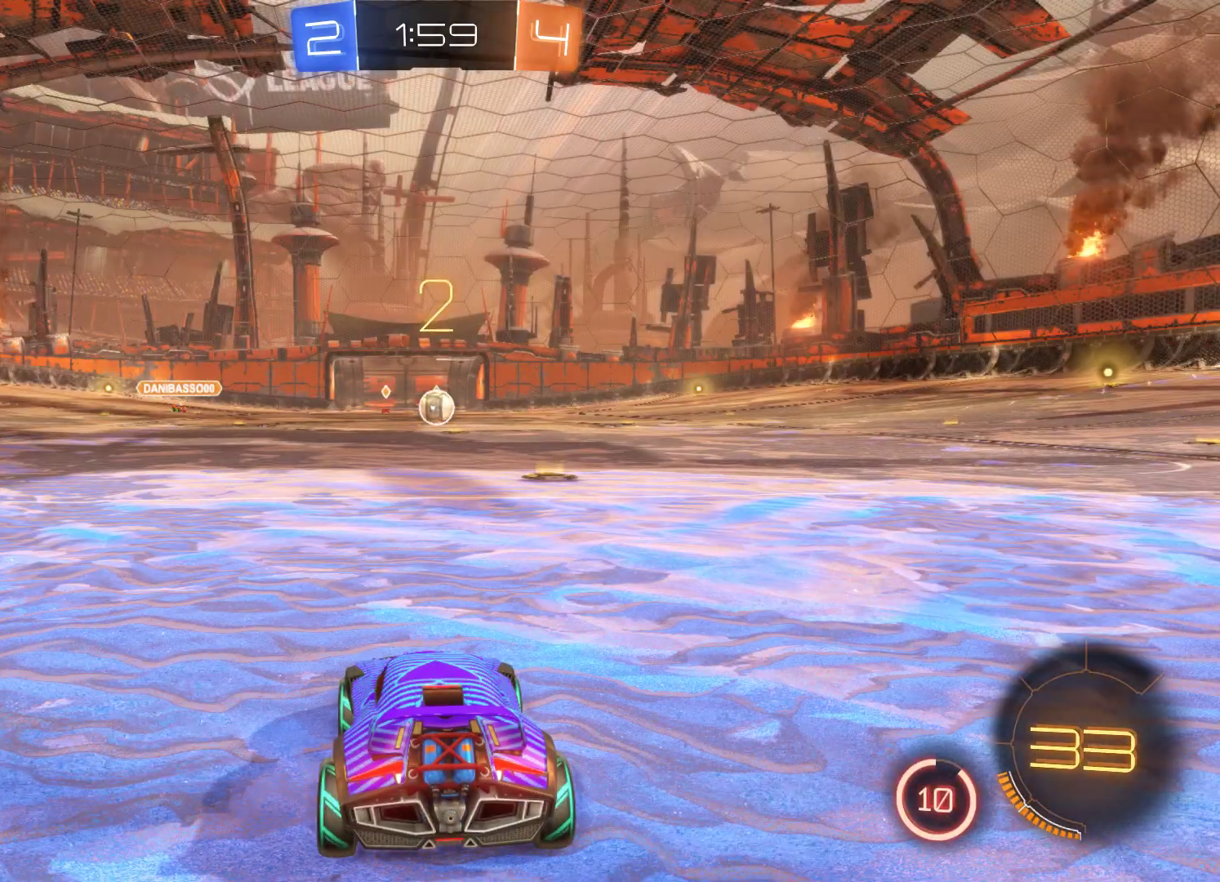
{"buttons": ["R2"], "left_stick": "center", "right_stick": "center", "events": [[33, "R2", "down"]]}
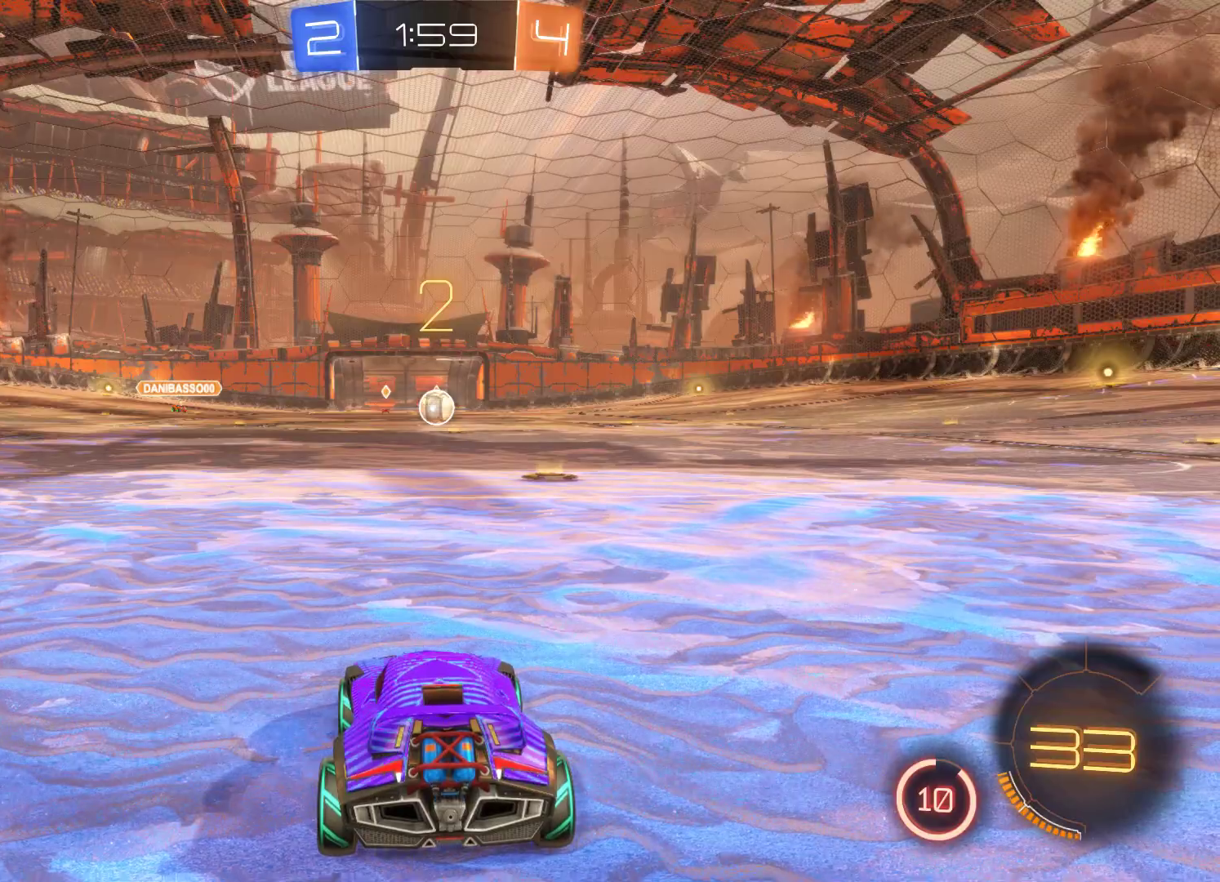
{"buttons": ["R2"], "left_stick": "center", "right_stick": "center", "events": []}
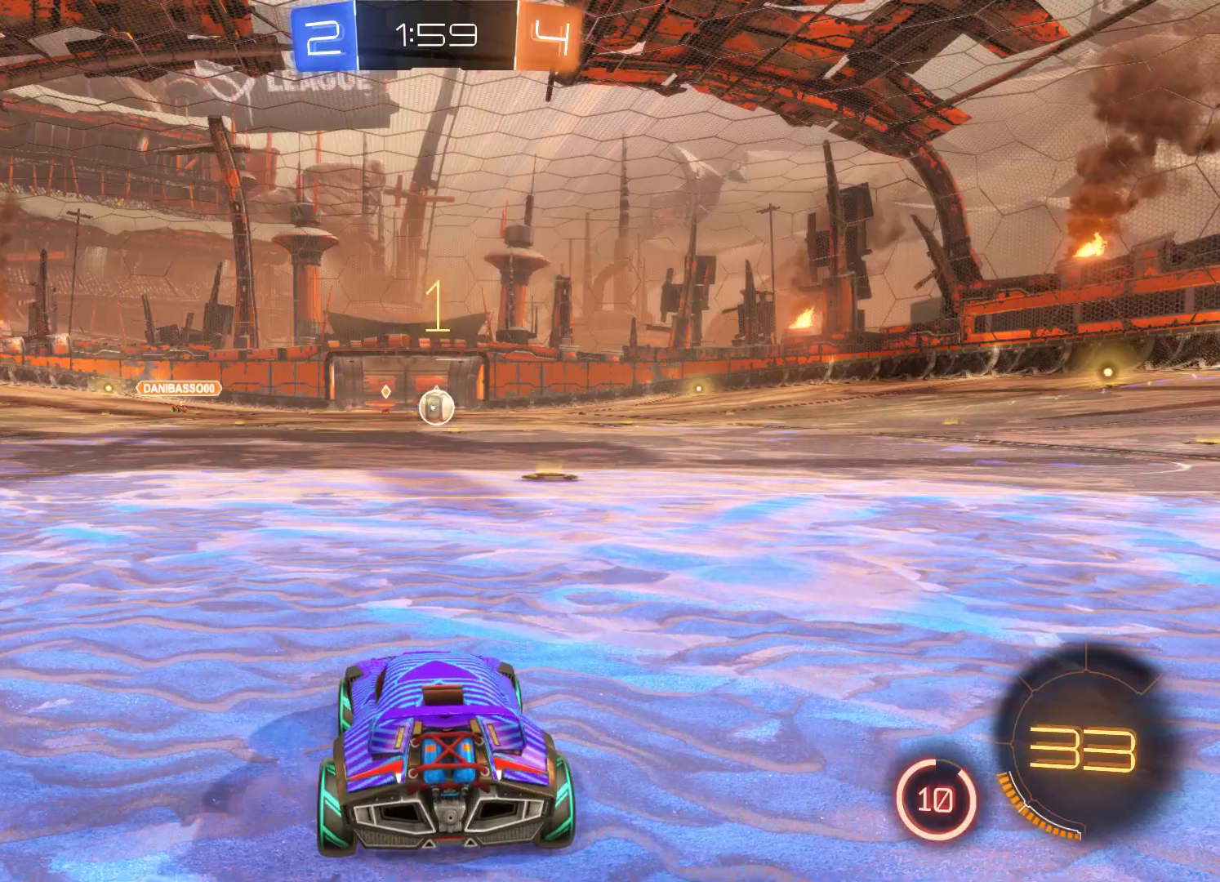
{"buttons": ["R2"], "left_stick": "center", "right_stick": "center", "events": []}
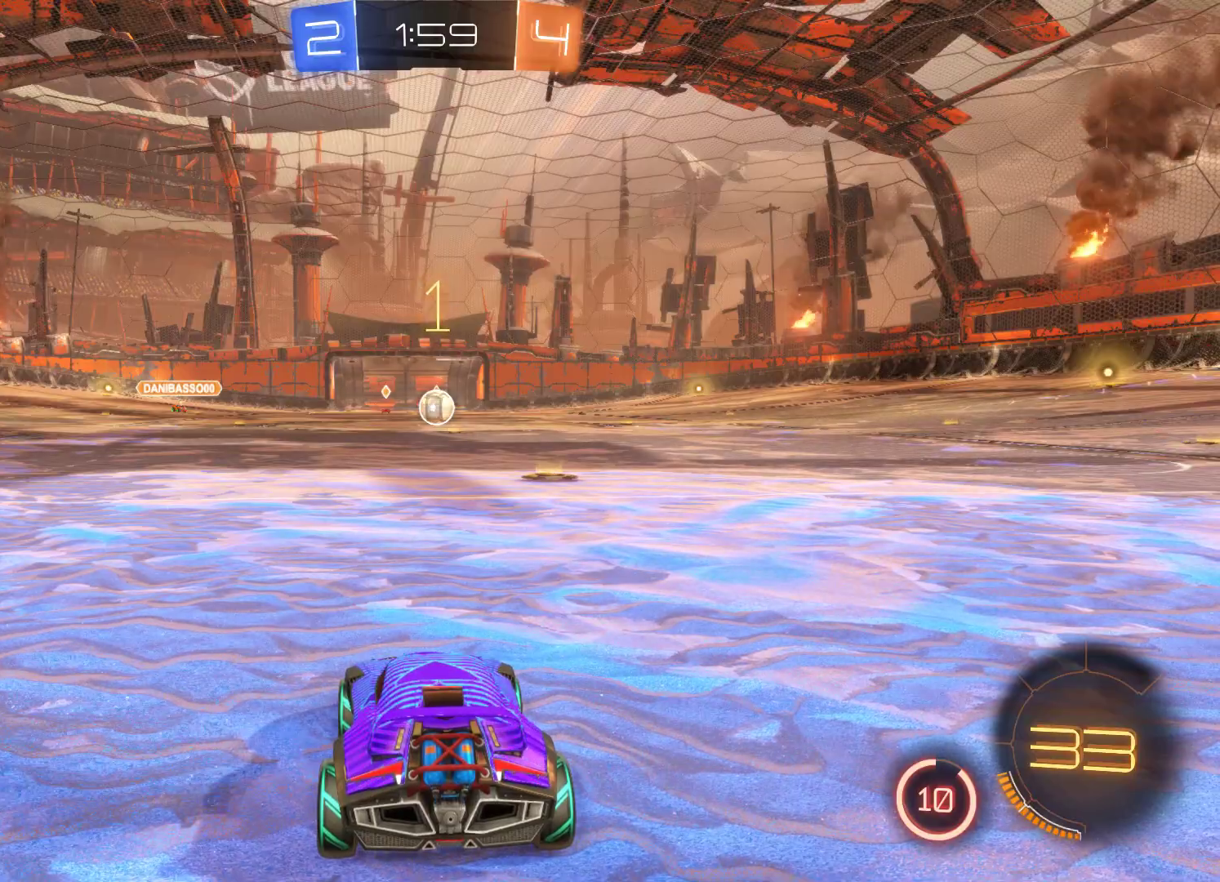
{"buttons": ["R2"], "left_stick": "right", "right_stick": "center", "events": [[333, "left_stick", "right"]]}
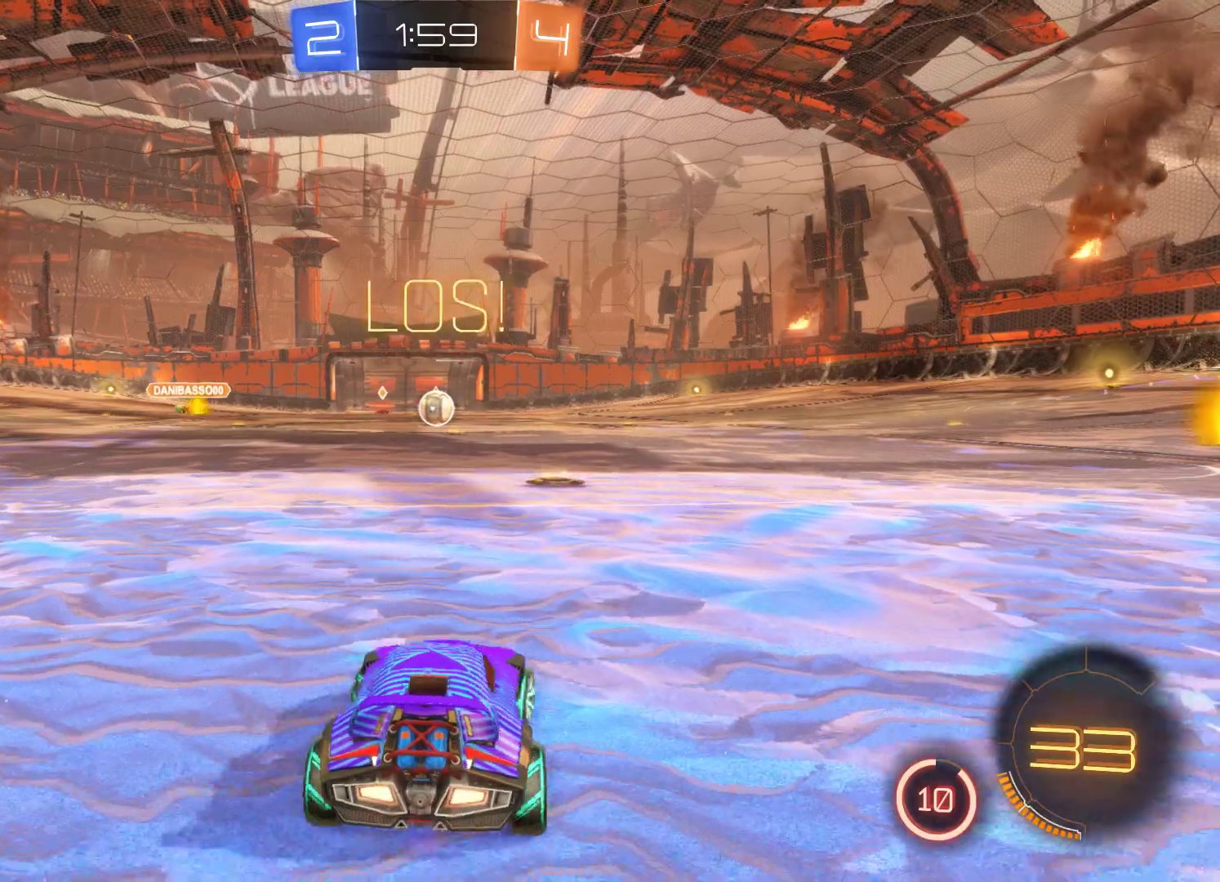
{"buttons": ["R2"], "left_stick": "center", "right_stick": "center", "events": [[133, "left_stick", "center"]]}
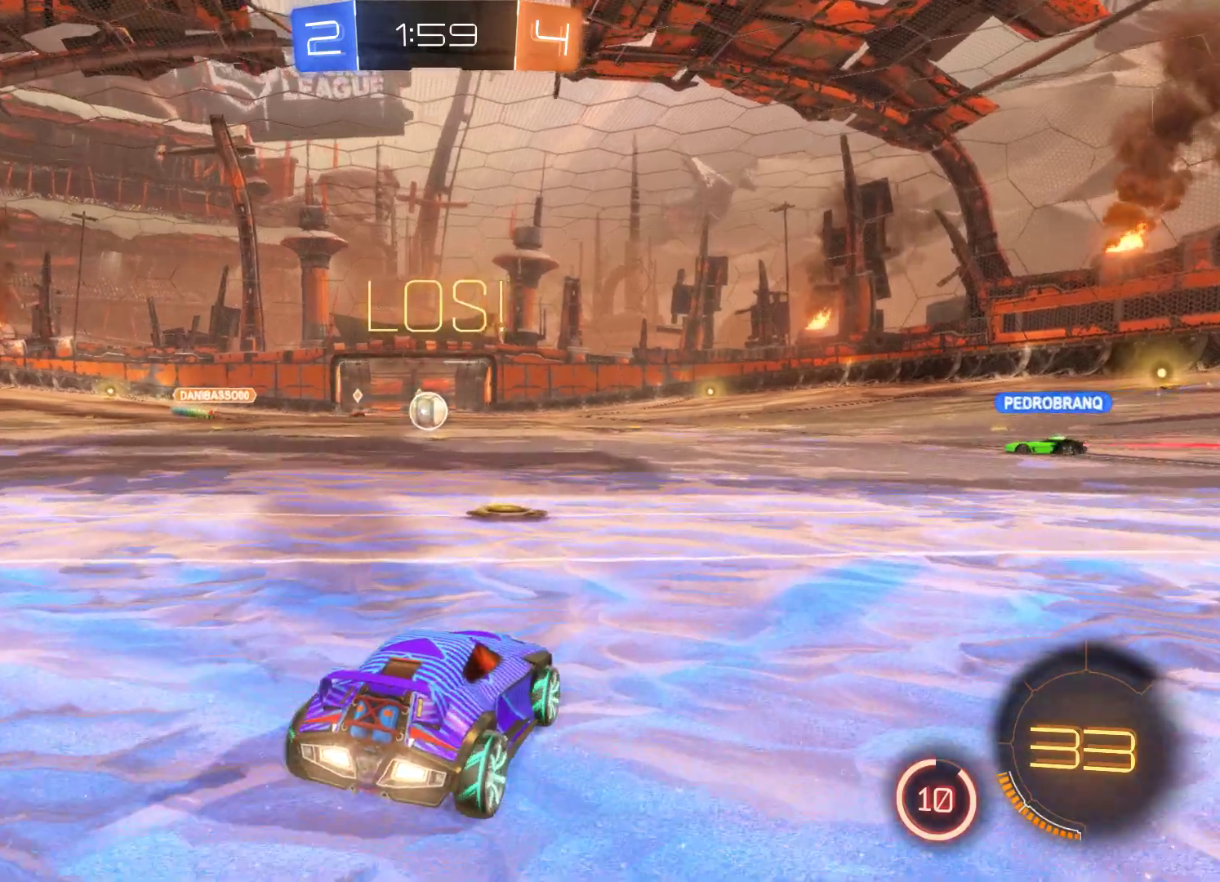
{"buttons": ["R1"], "left_stick": "center", "right_stick": "center", "events": [[33, "left_stick", "left"], [233, "R2", "up"], [233, "left_stick", "center"], [400, "R1", "down"]]}
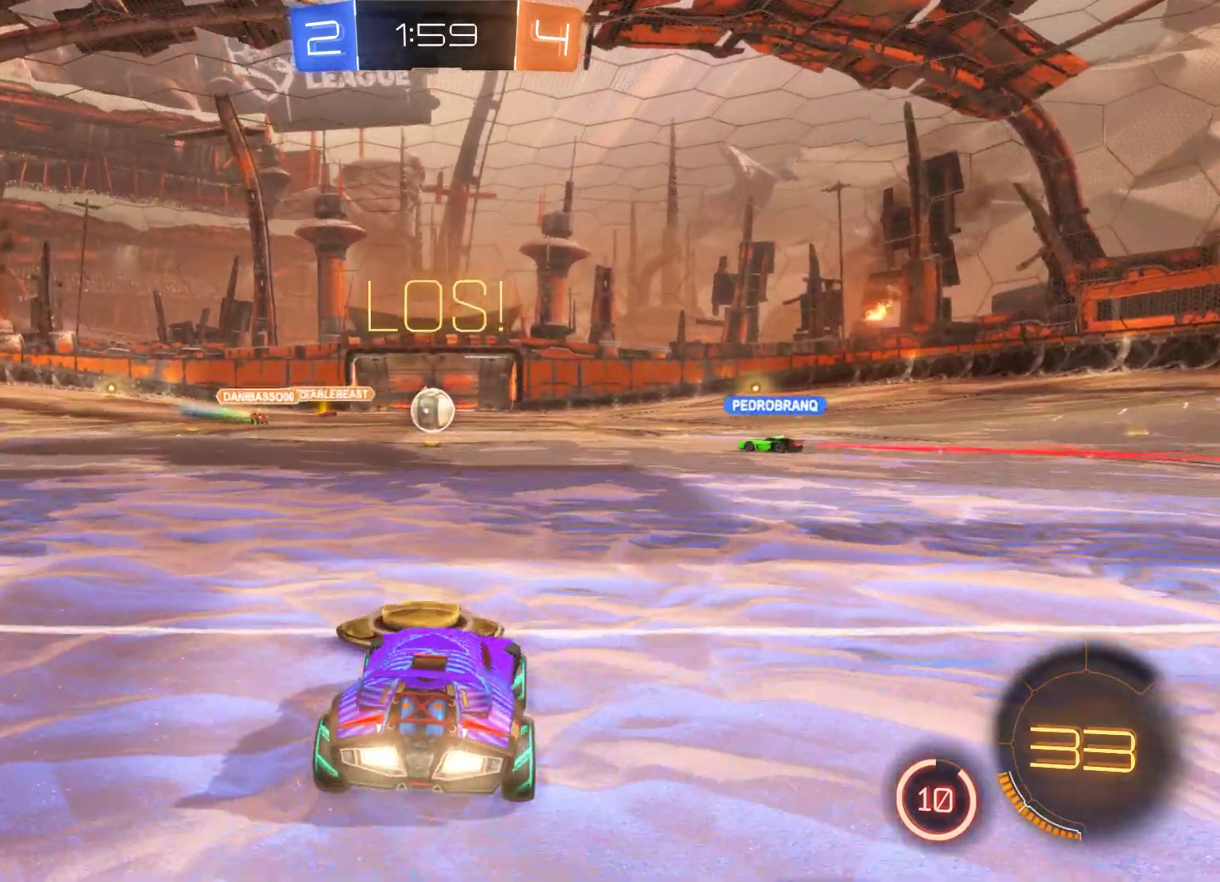
{"buttons": ["R2"], "left_stick": "center", "right_stick": "center", "events": [[133, "left_stick", "left"], [200, "R1", "up"], [300, "left_stick", "center"], [500, "R2", "down"]]}
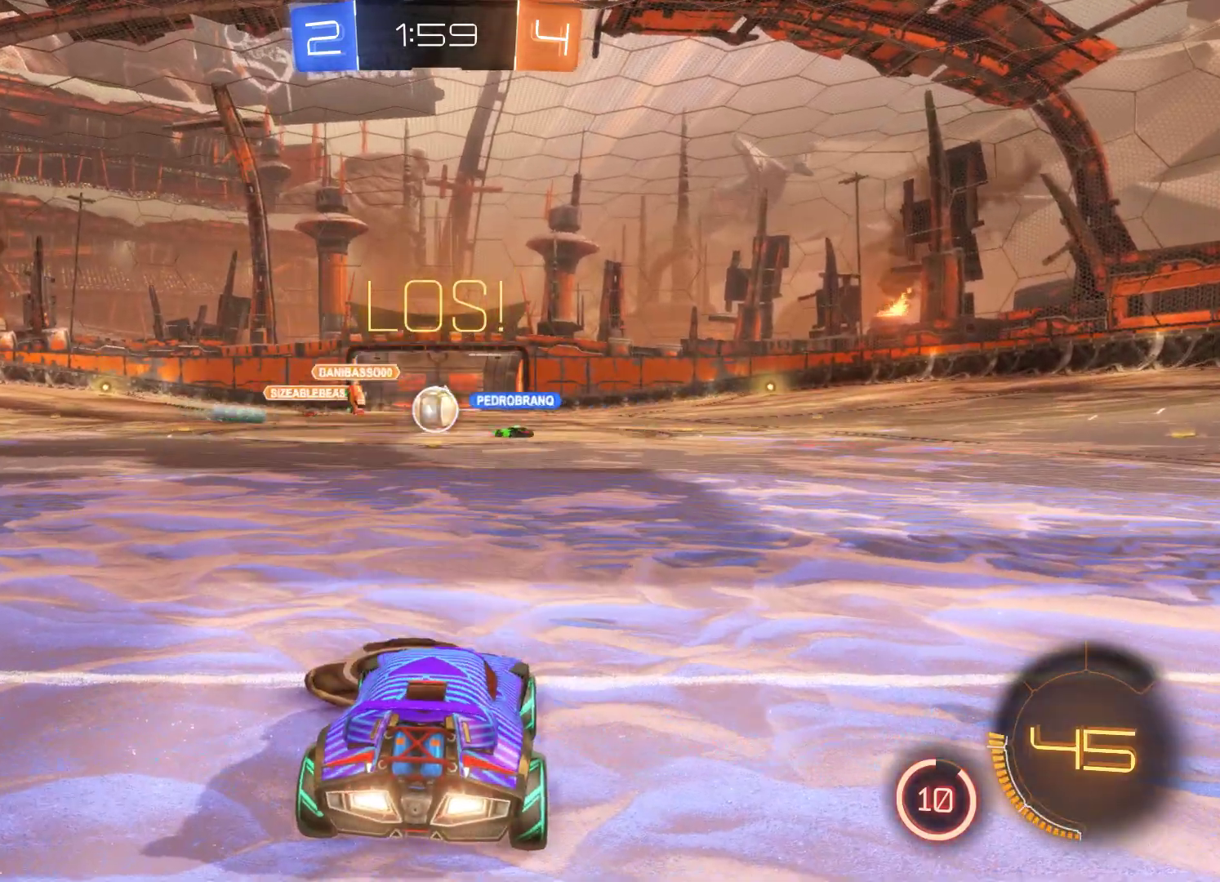
{"buttons": ["R2"], "left_stick": "left", "right_stick": "center", "events": [[367, "left_stick", "left"]]}
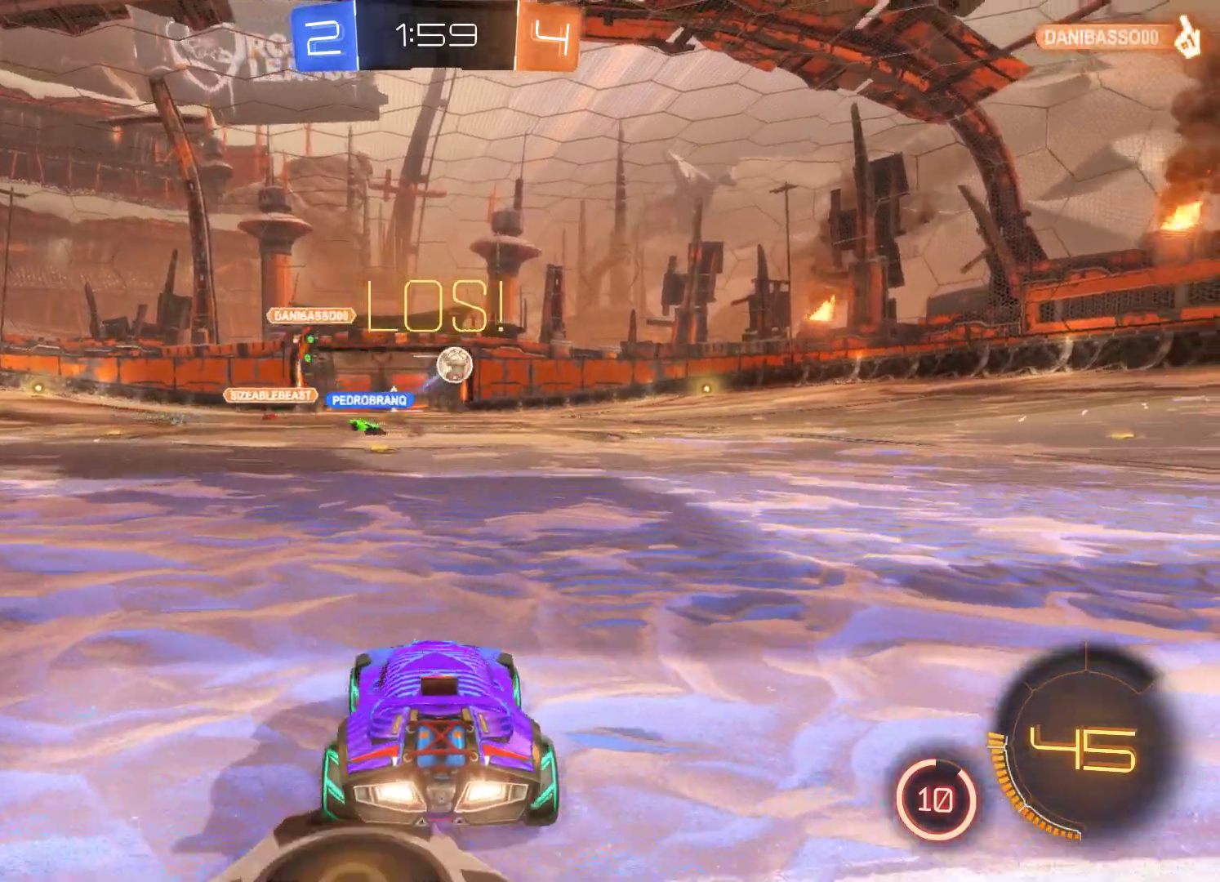
{"buttons": ["R2"], "left_stick": "center", "right_stick": "center", "events": [[33, "left_stick", "right"], [500, "left_stick", "center"]]}
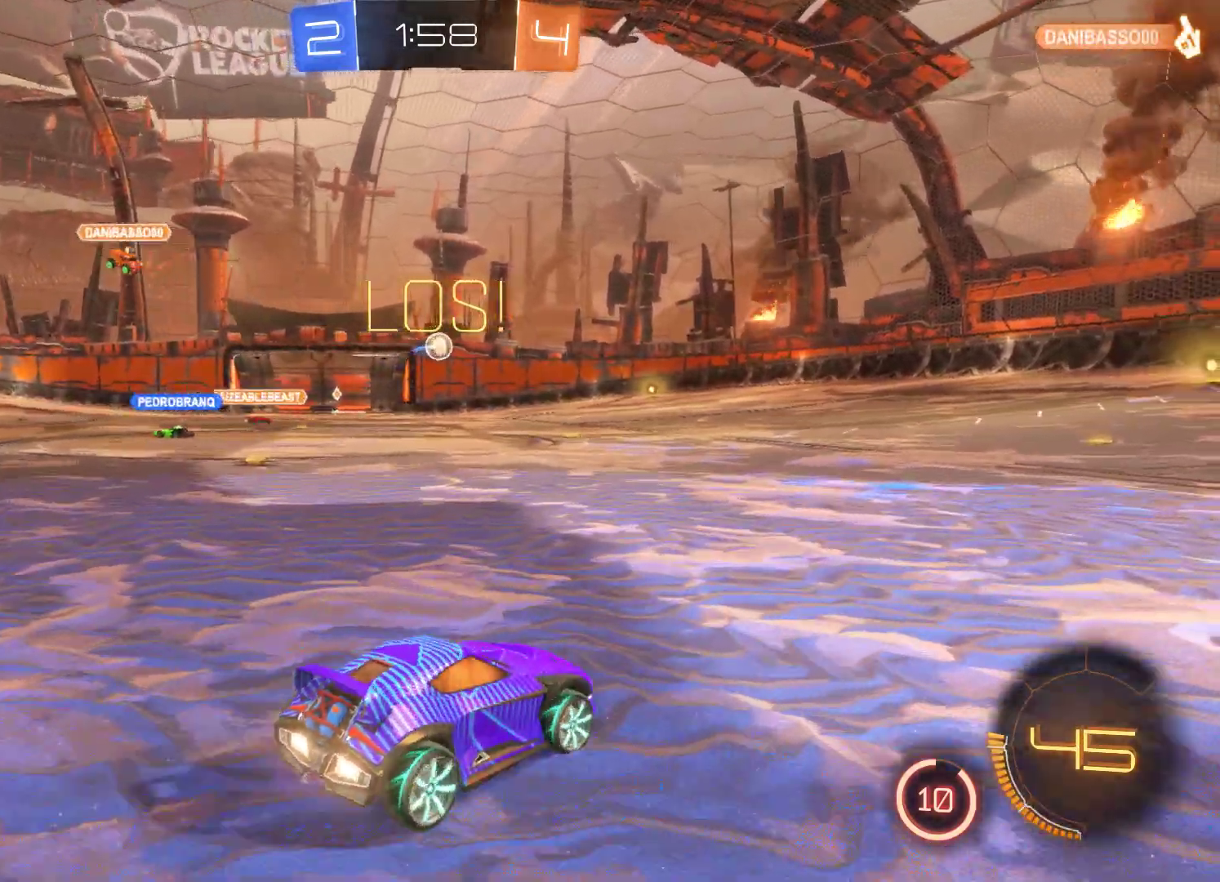
{"buttons": ["R2"], "left_stick": "center", "right_stick": "center", "events": [[233, "left_stick", "left"], [367, "left_stick", "center"]]}
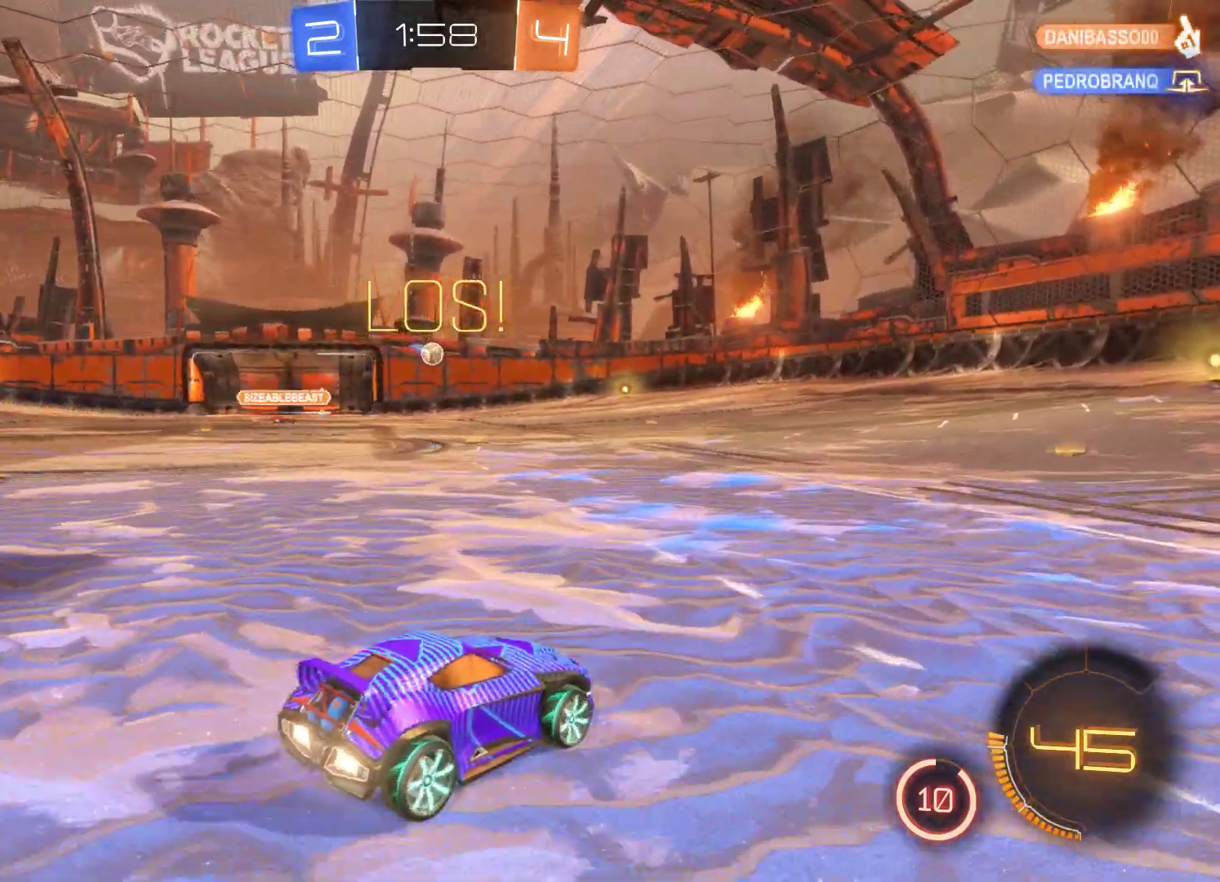
{"buttons": ["R2"], "left_stick": "right", "right_stick": "center", "events": [[167, "left_stick", "up-left"], [333, "left_stick", "center"], [433, "left_stick", "right"]]}
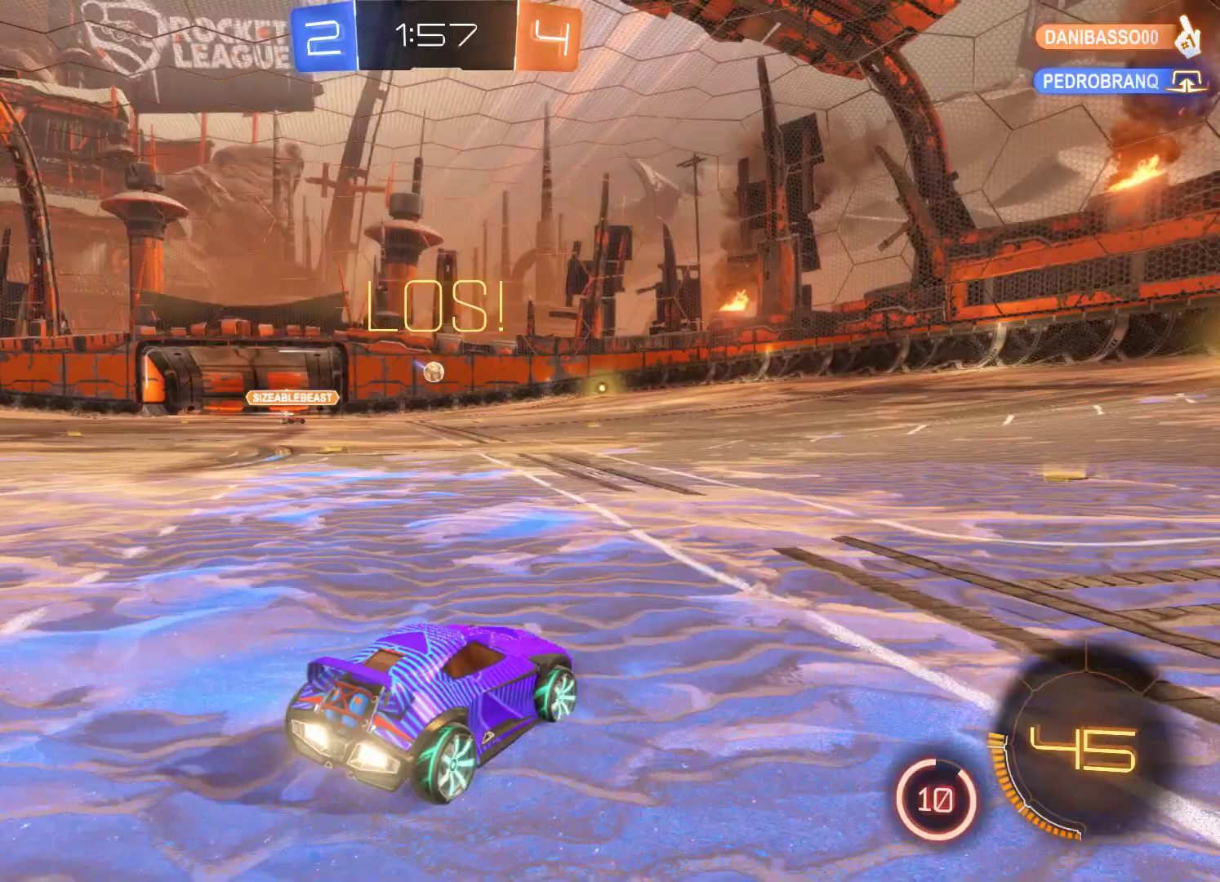
{"buttons": ["R2"], "left_stick": "left", "right_stick": "center", "events": [[200, "left_stick", "up"], [267, "left_stick", "center"], [467, "left_stick", "left"]]}
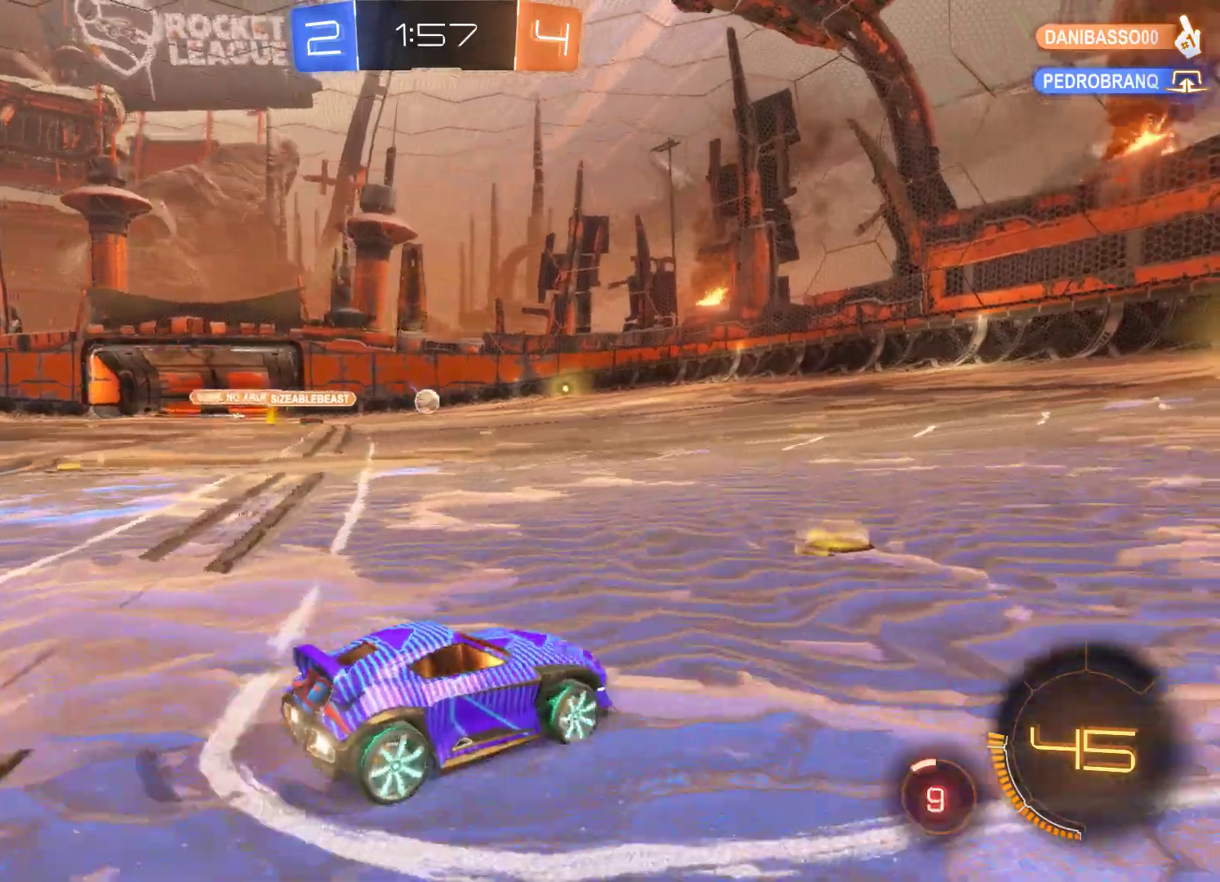
{"buttons": ["R2"], "left_stick": "center", "right_stick": "center", "events": [[467, "left_stick", "center"]]}
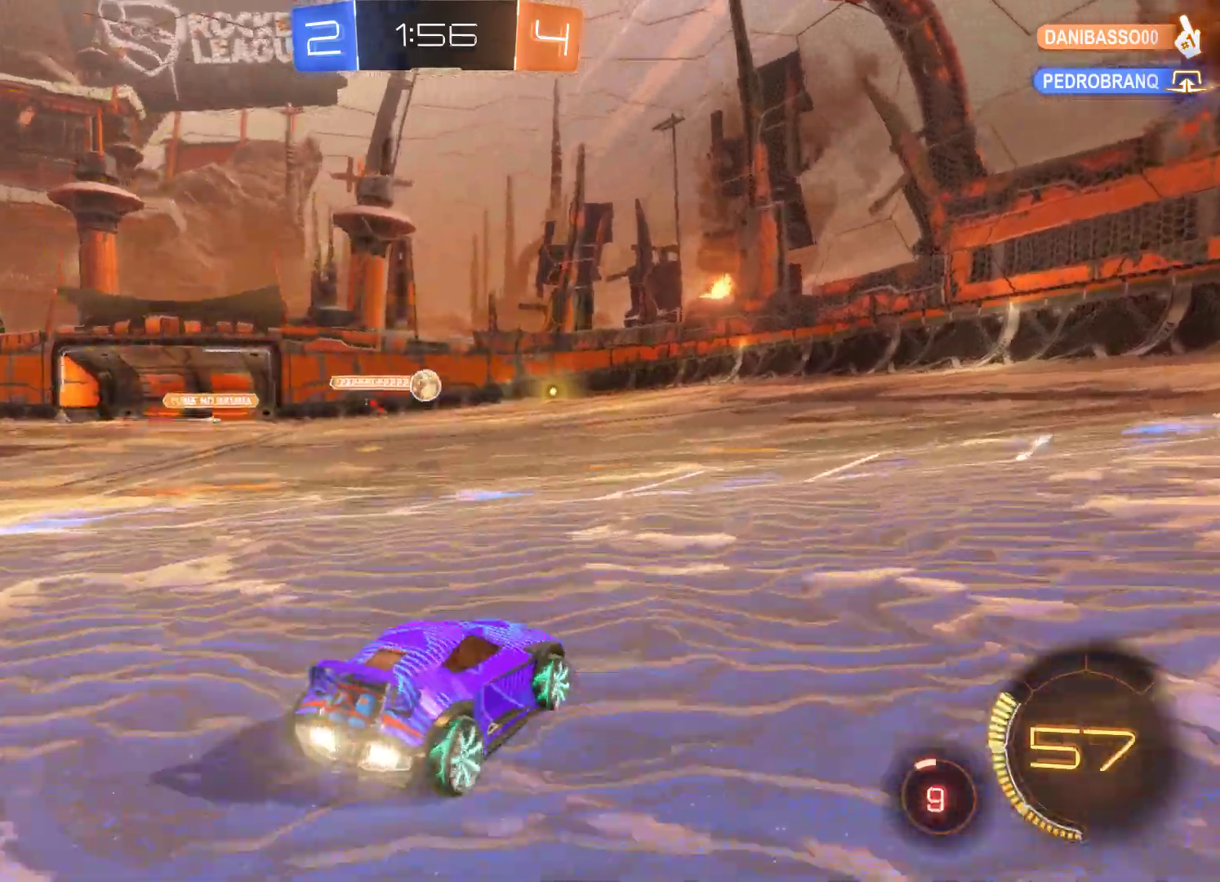
{"buttons": ["R2"], "left_stick": "left", "right_stick": "center", "events": [[433, "left_stick", "left"]]}
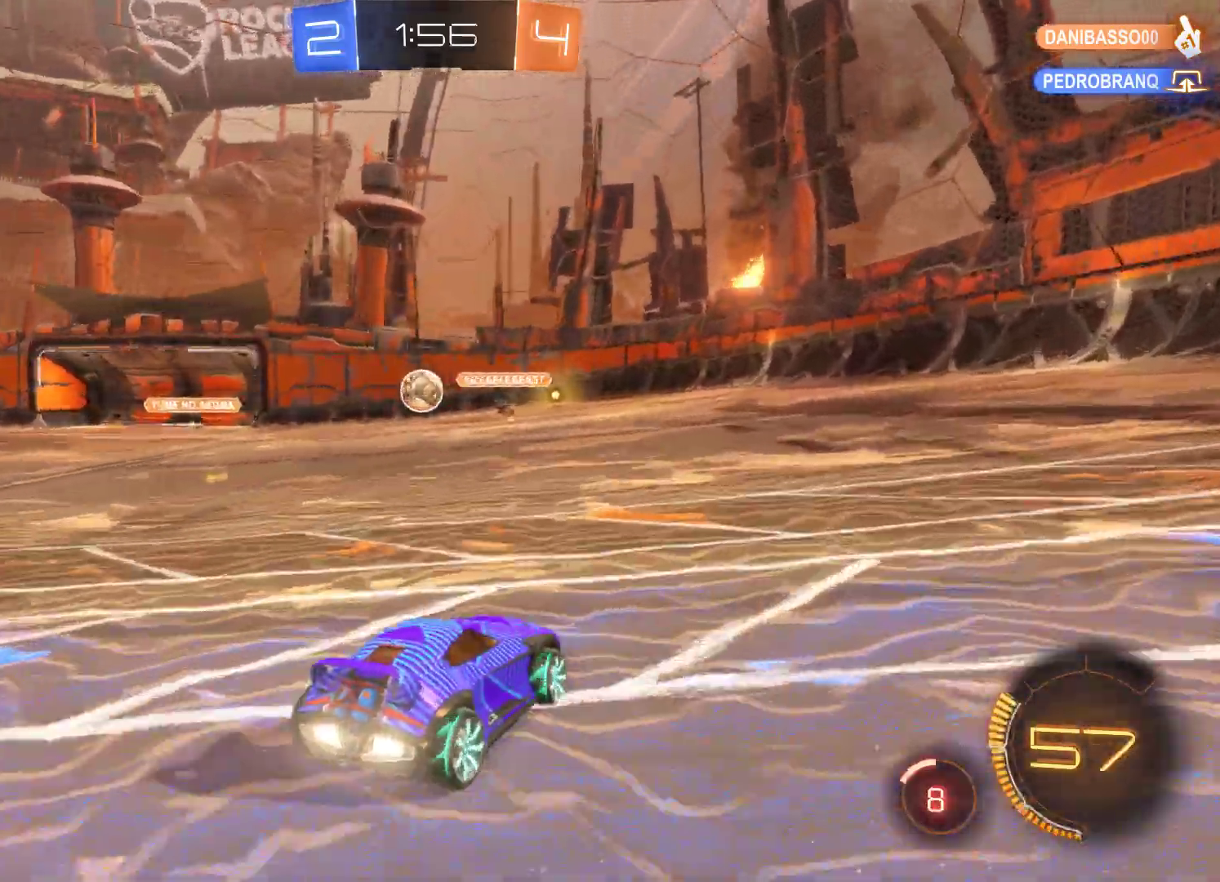
{"buttons": ["L2", "R2"], "left_stick": "center", "right_stick": "center", "events": [[67, "L2", "down"], [167, "left_stick", "center"], [333, "left_stick", "up-left"], [433, "left_stick", "center"]]}
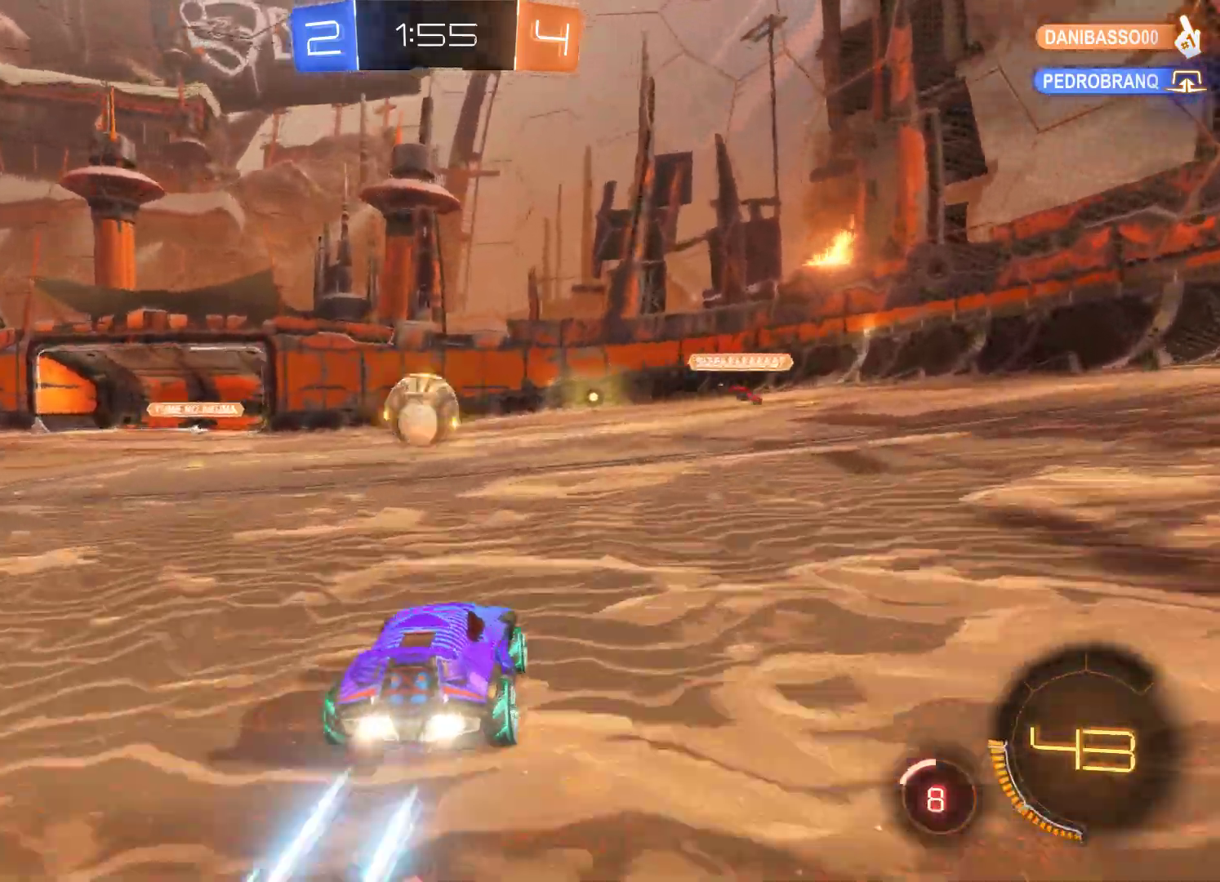
{"buttons": ["A", "R2", "L3"], "left_stick": "left", "right_stick": "center", "events": [[100, "left_stick", "left"], [233, "A", "down"], [300, "L2", "up"], [333, "L3", "down"], [400, "A", "up"], [433, "A", "down"]]}
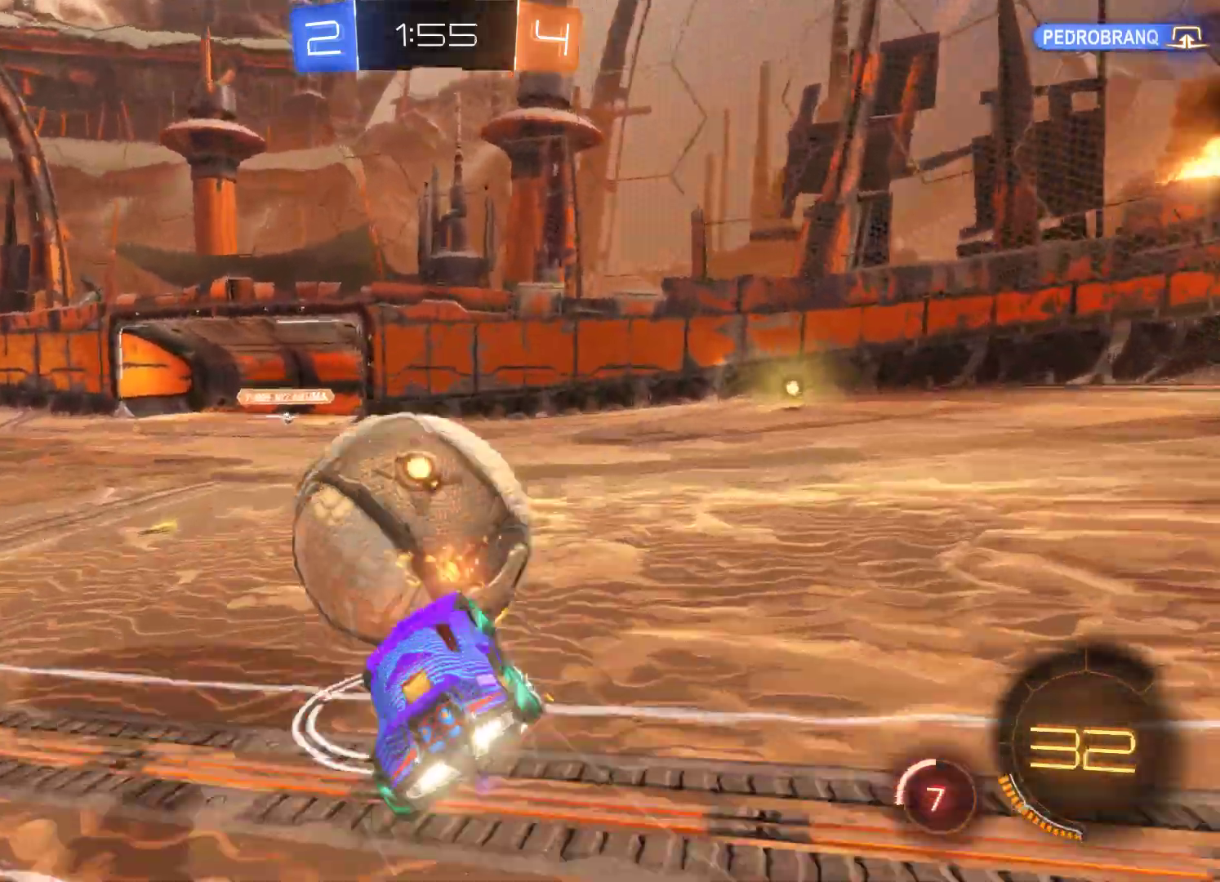
{"buttons": ["R2"], "left_stick": "left", "right_stick": "center", "events": [[167, "A", "up"], [200, "L3", "up"]]}
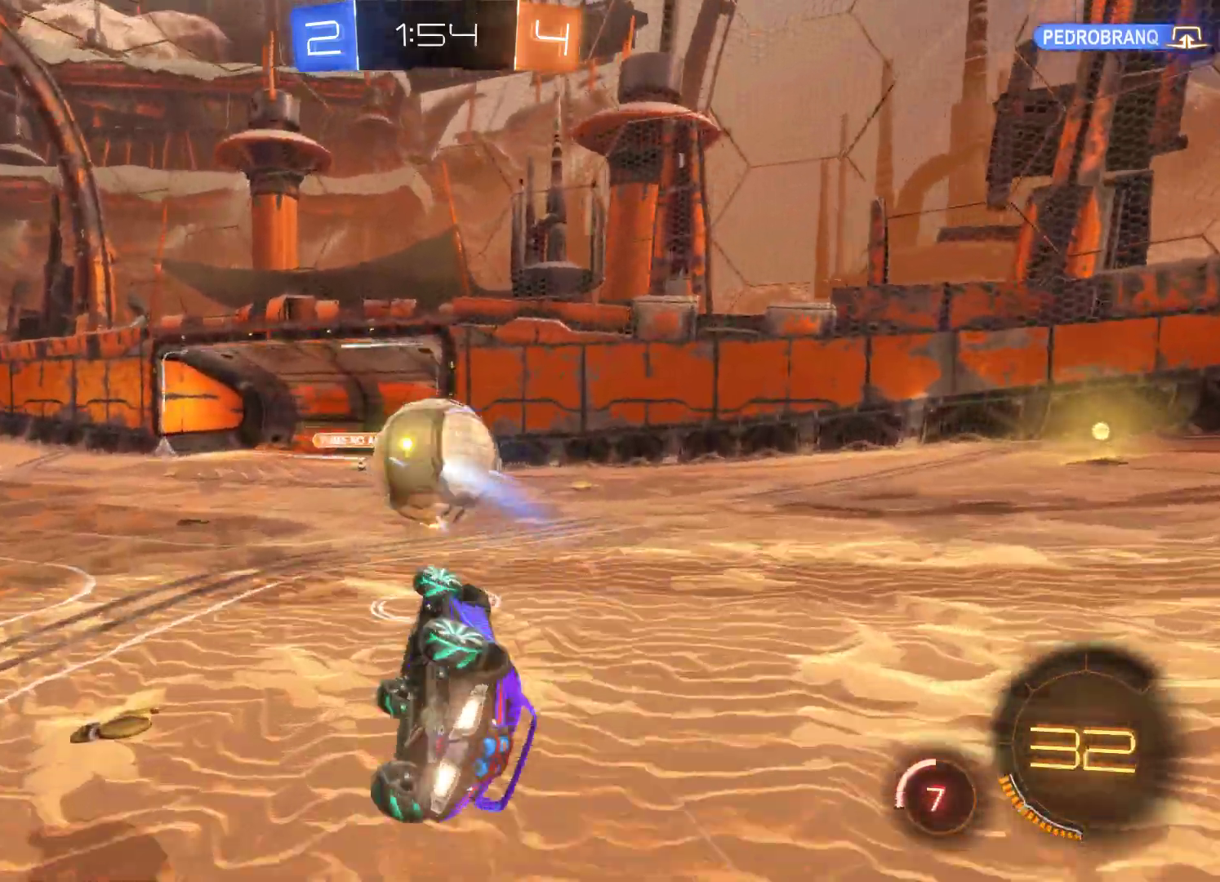
{"buttons": ["R2"], "left_stick": "right", "right_stick": "center", "events": [[133, "left_stick", "center"], [300, "left_stick", "right"]]}
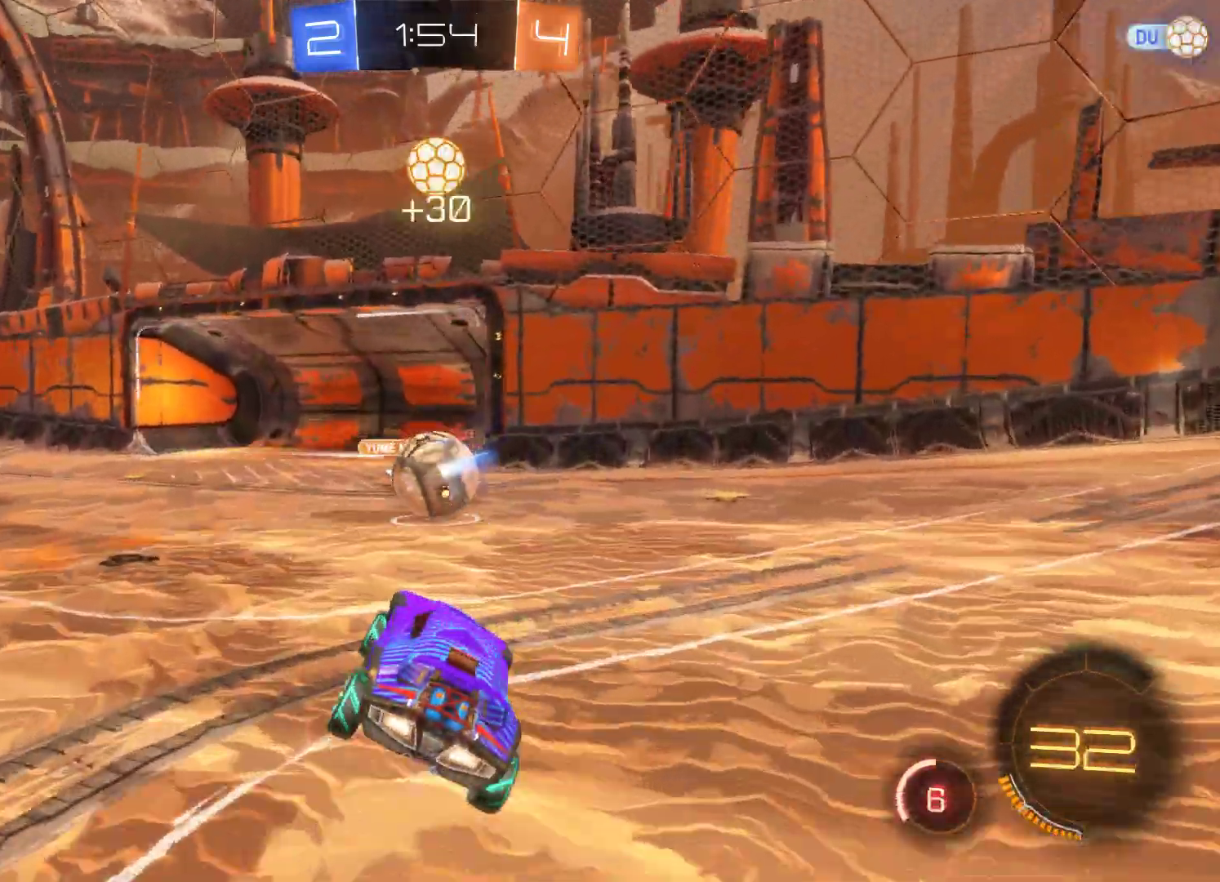
{"buttons": ["R2"], "left_stick": "center", "right_stick": "center", "events": [[333, "left_stick", "center"]]}
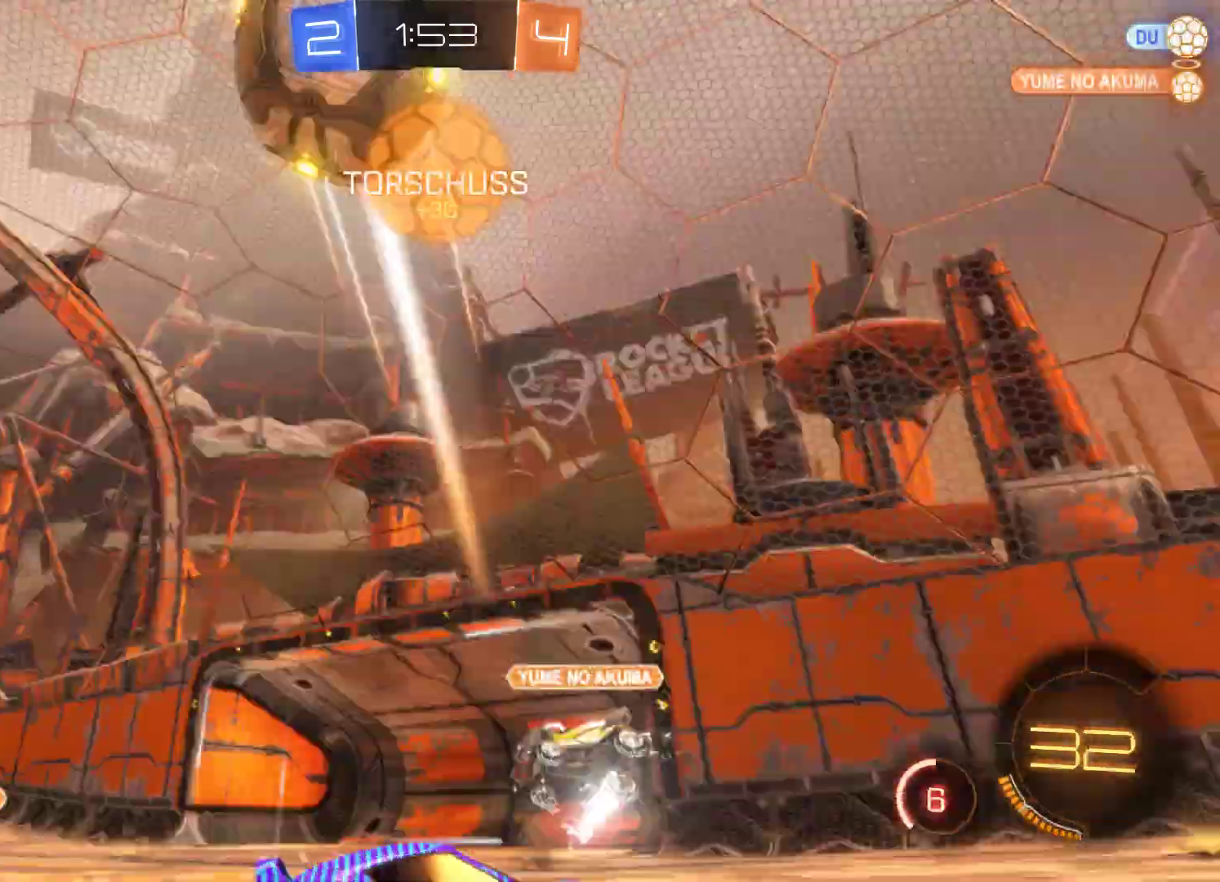
{"buttons": ["R2"], "left_stick": "right", "right_stick": "center", "events": [[200, "left_stick", "right"]]}
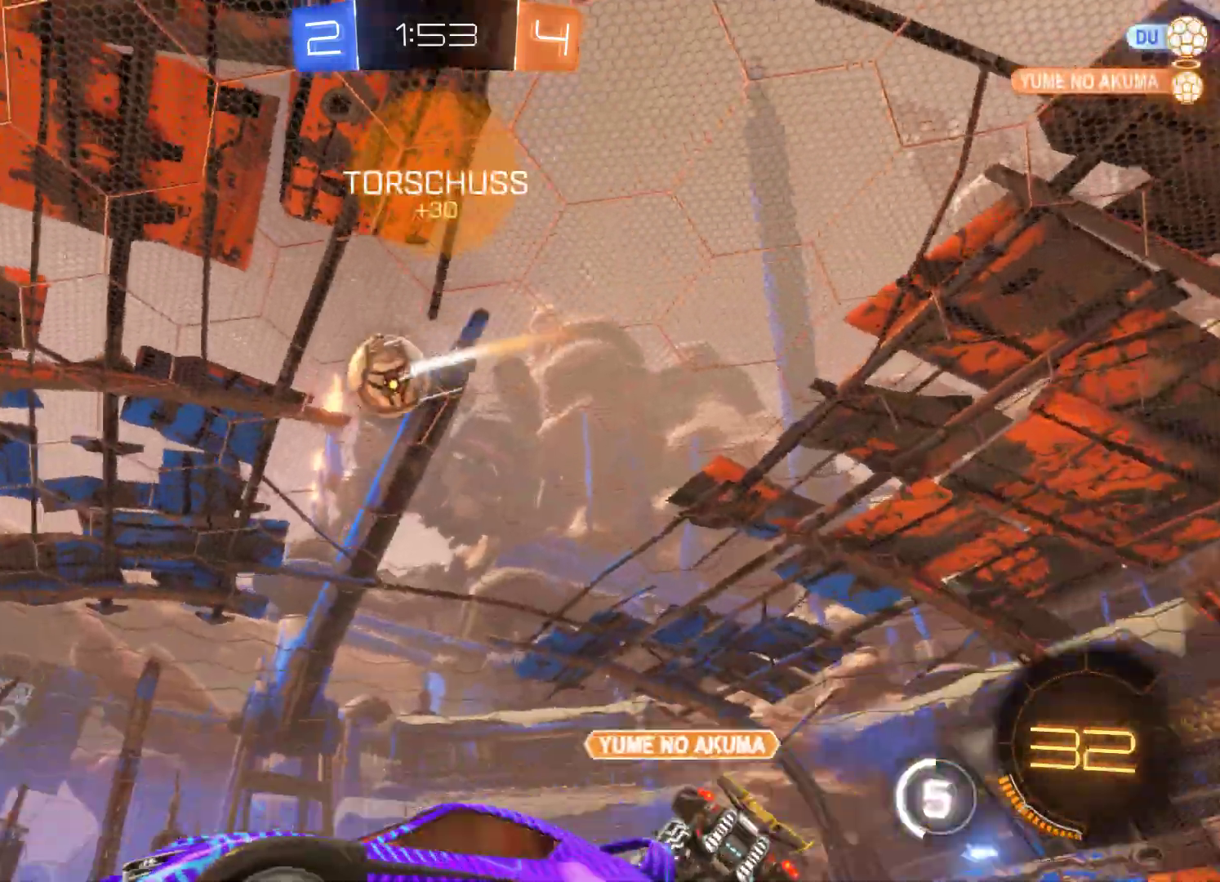
{"buttons": ["R2"], "left_stick": "right", "right_stick": "center", "events": []}
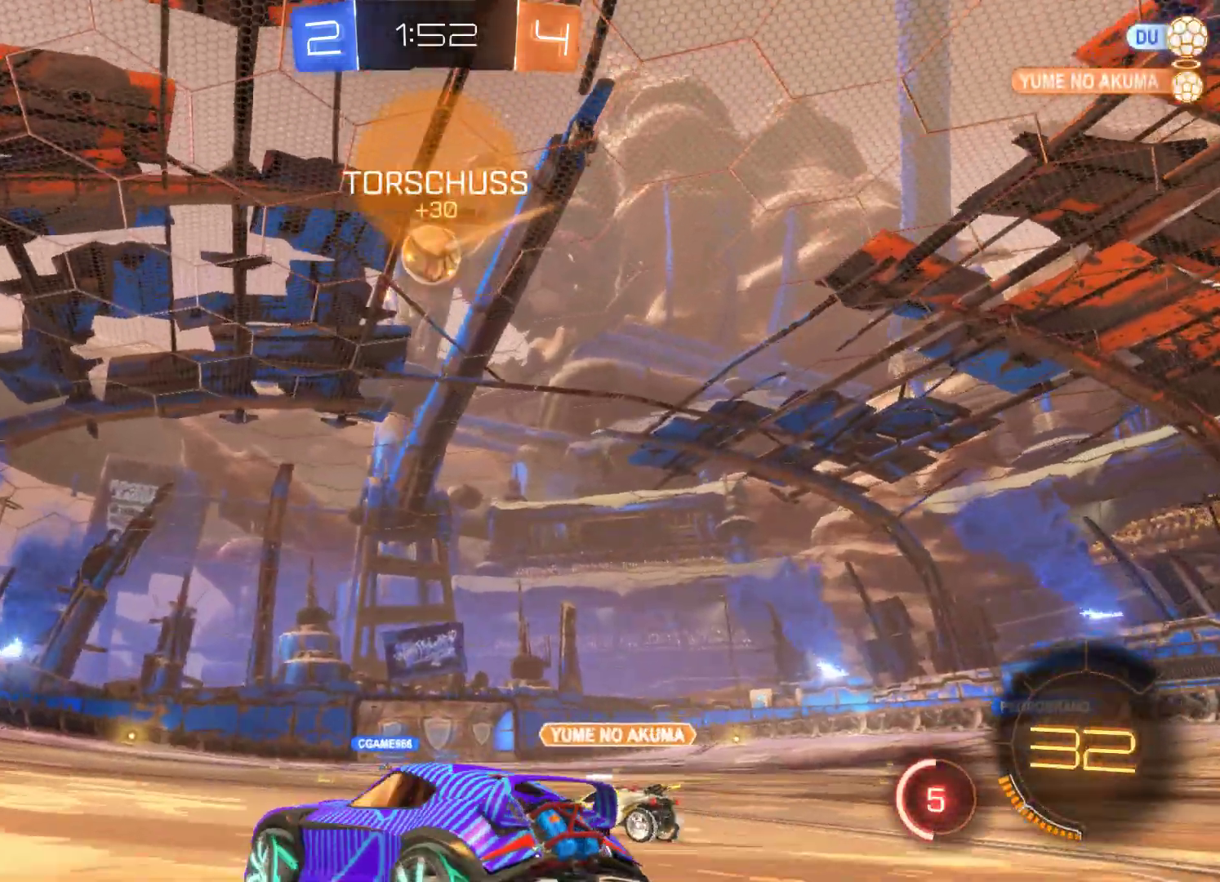
{"buttons": ["A", "R2"], "left_stick": "up", "right_stick": "center", "events": [[233, "left_stick", "up"], [267, "A", "down"], [367, "A", "up"], [433, "A", "down"]]}
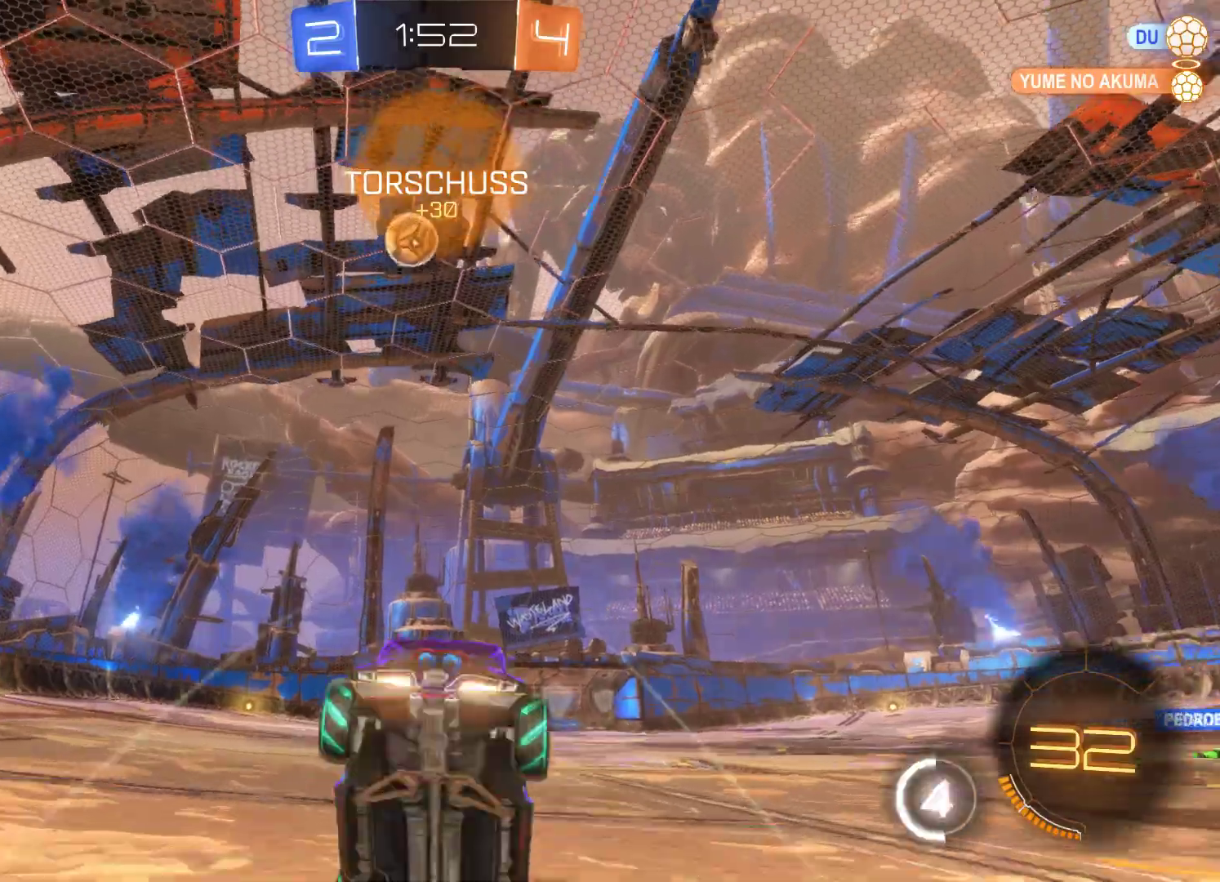
{"buttons": ["R2"], "left_stick": "center", "right_stick": "center", "events": [[100, "A", "up"], [200, "left_stick", "center"]]}
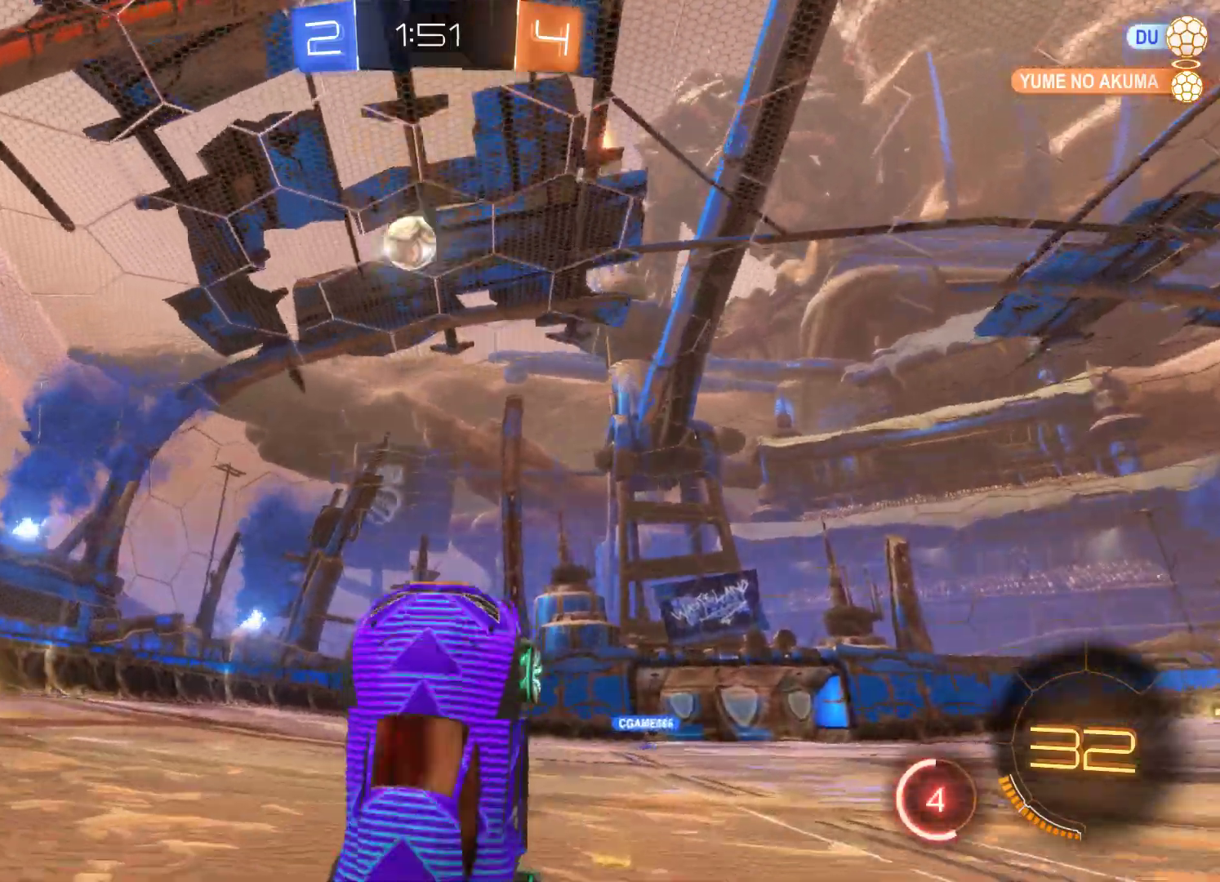
{"buttons": ["R2"], "left_stick": "center", "right_stick": "center", "events": []}
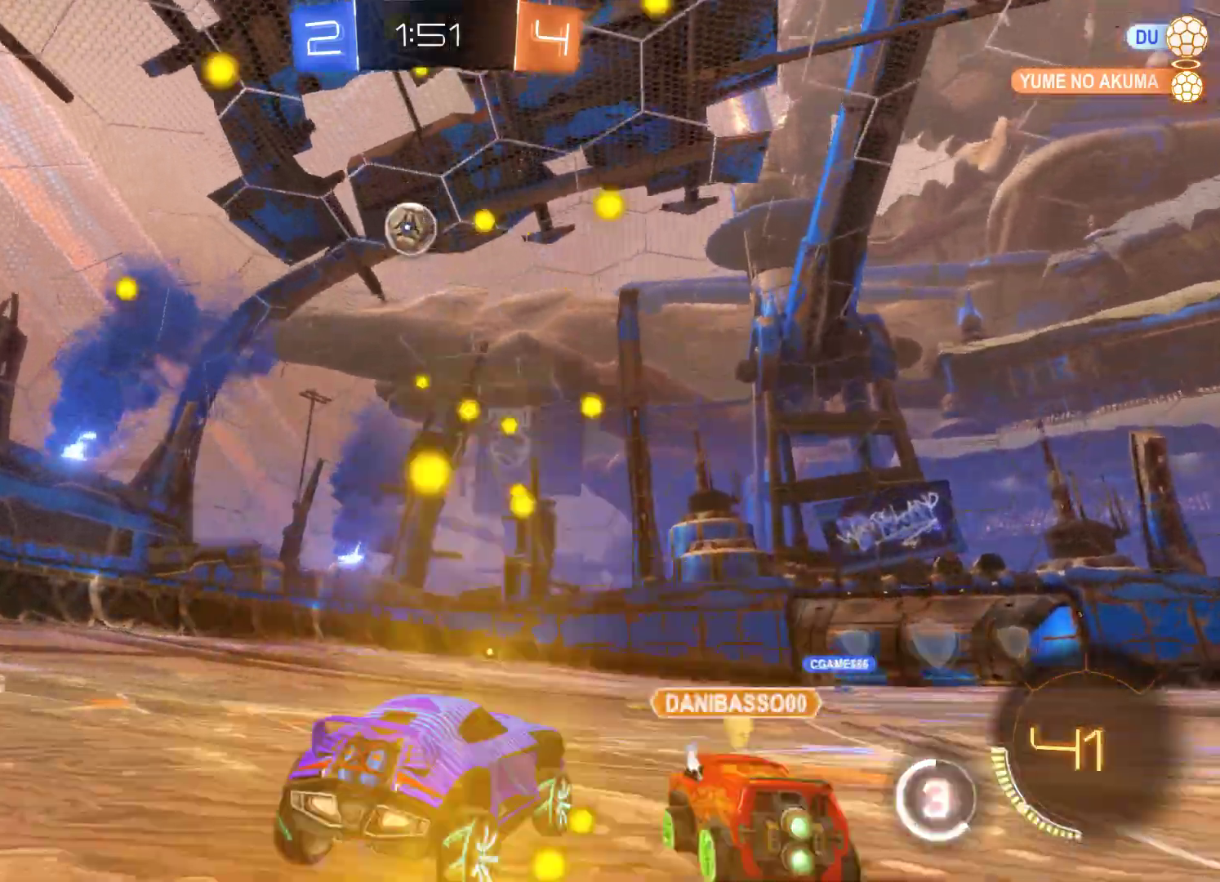
{"buttons": ["A", "R2"], "left_stick": "up", "right_stick": "center", "events": [[33, "left_stick", "up-right"], [100, "left_stick", "right"], [300, "A", "down"], [300, "left_stick", "up"], [433, "A", "up"], [467, "A", "down"]]}
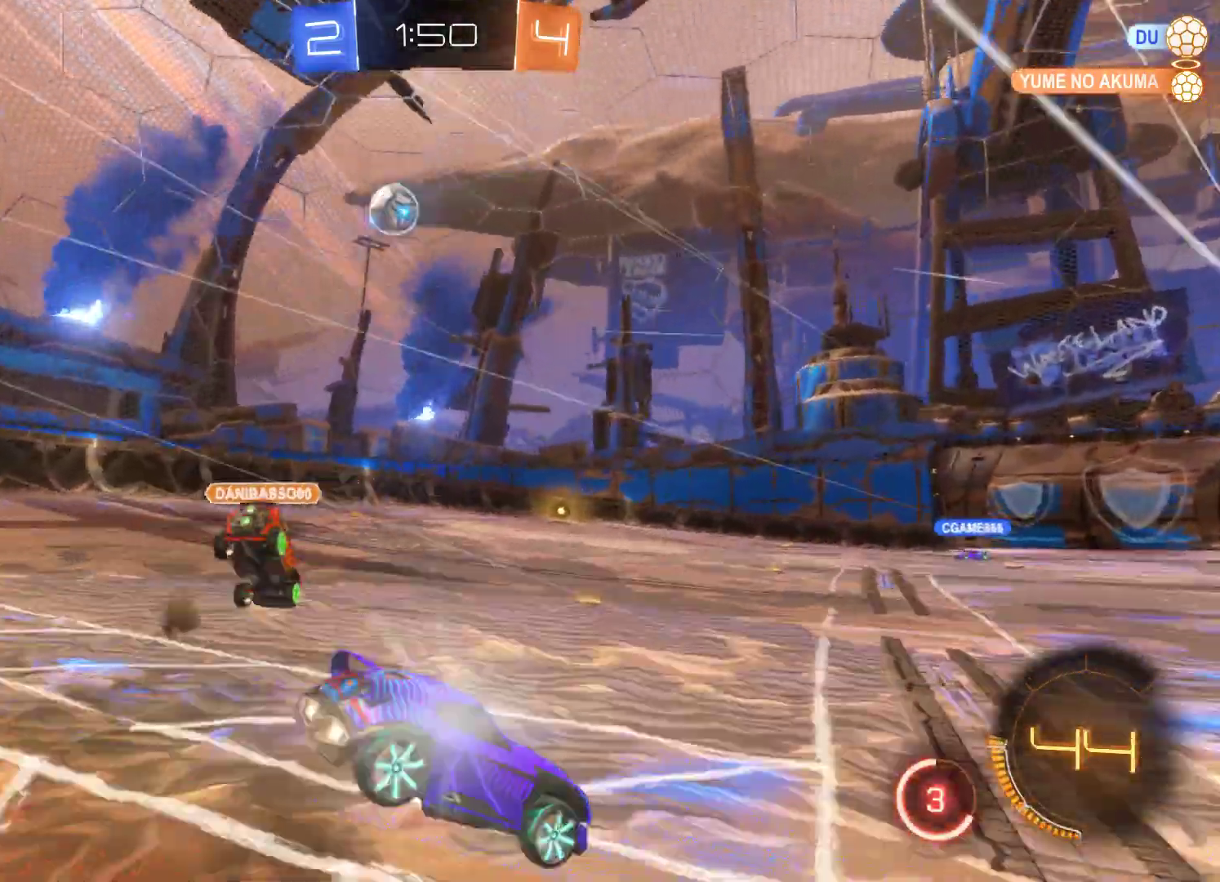
{"buttons": ["R2"], "left_stick": "center", "right_stick": "center", "events": [[133, "A", "up"], [267, "left_stick", "center"]]}
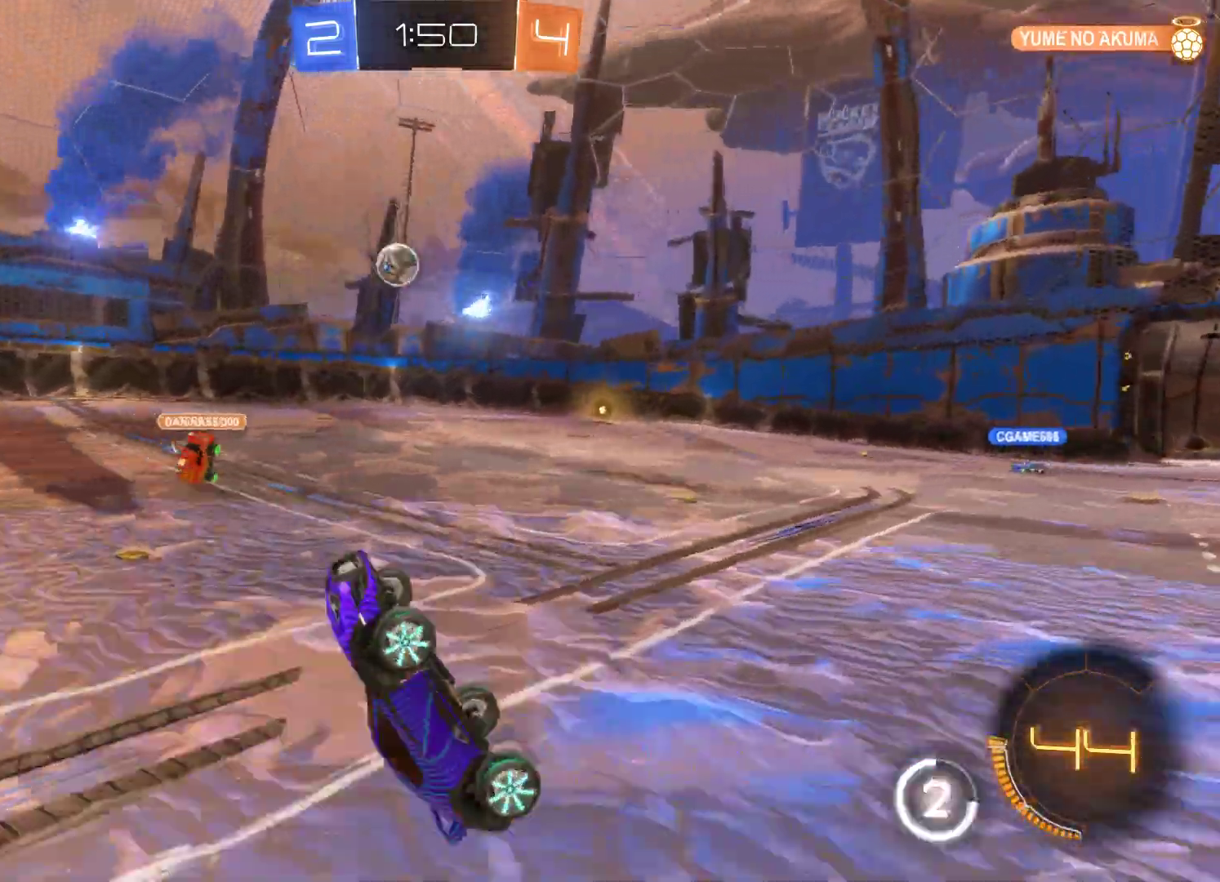
{"buttons": ["R2"], "left_stick": "center", "right_stick": "center", "events": []}
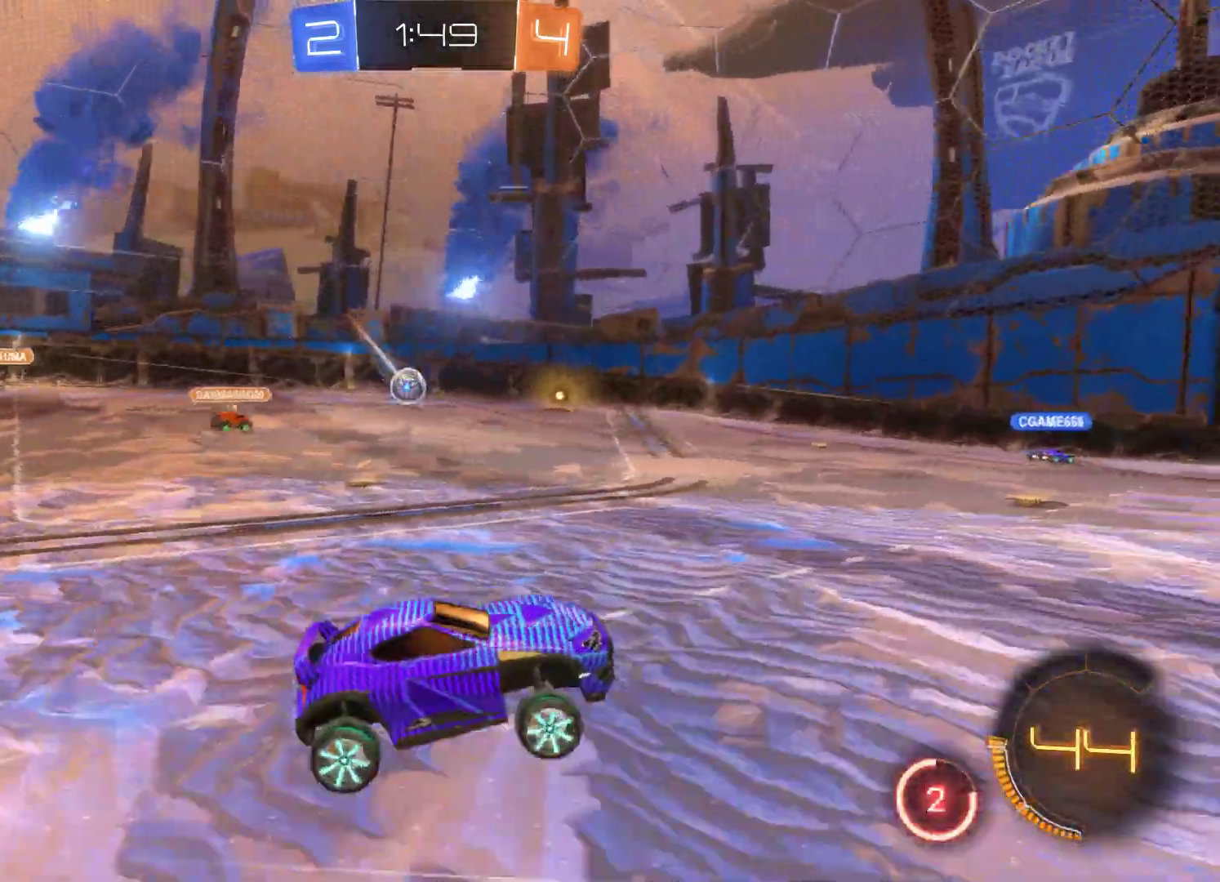
{"buttons": ["R2"], "left_stick": "right", "right_stick": "center", "events": [[200, "left_stick", "up-right"], [267, "left_stick", "right"]]}
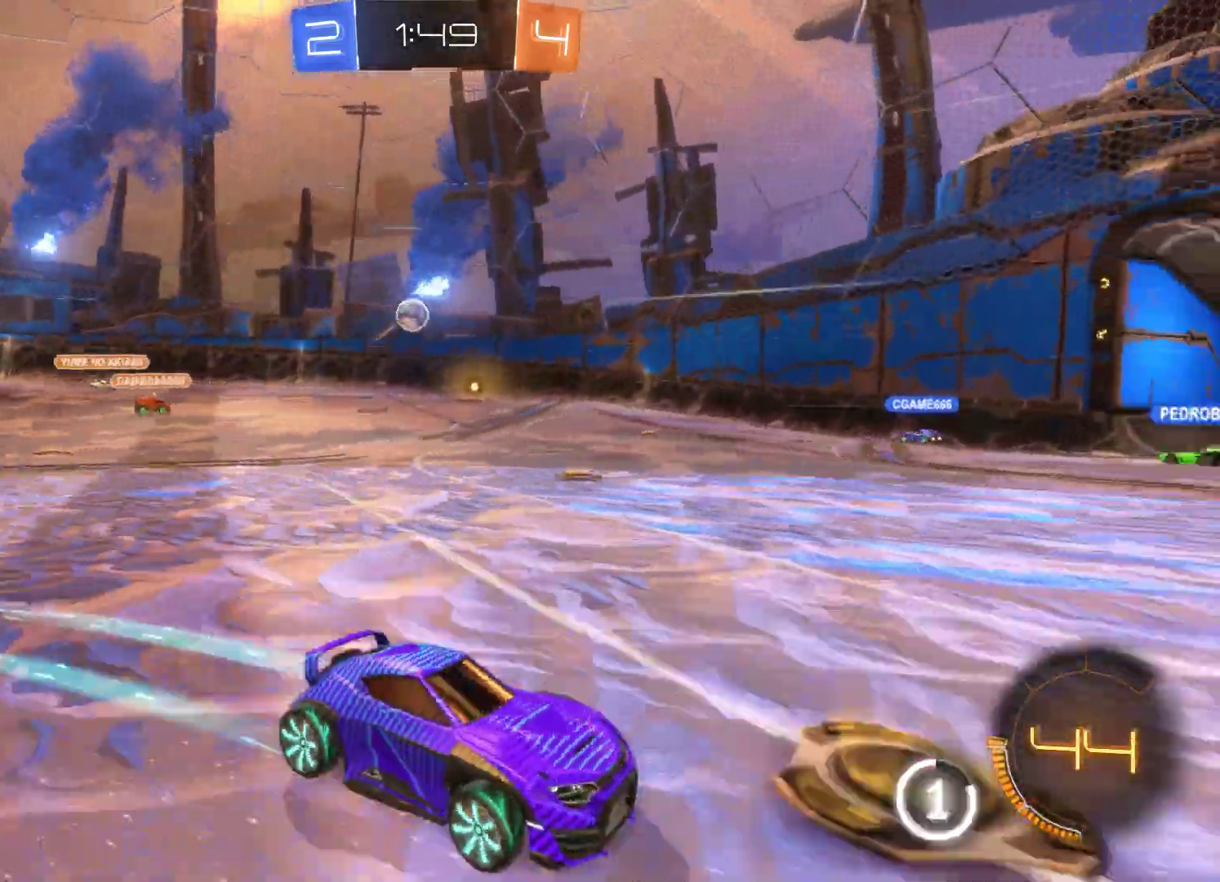
{"buttons": ["R2"], "left_stick": "left", "right_stick": "center", "events": [[167, "left_stick", "center"], [267, "left_stick", "left"]]}
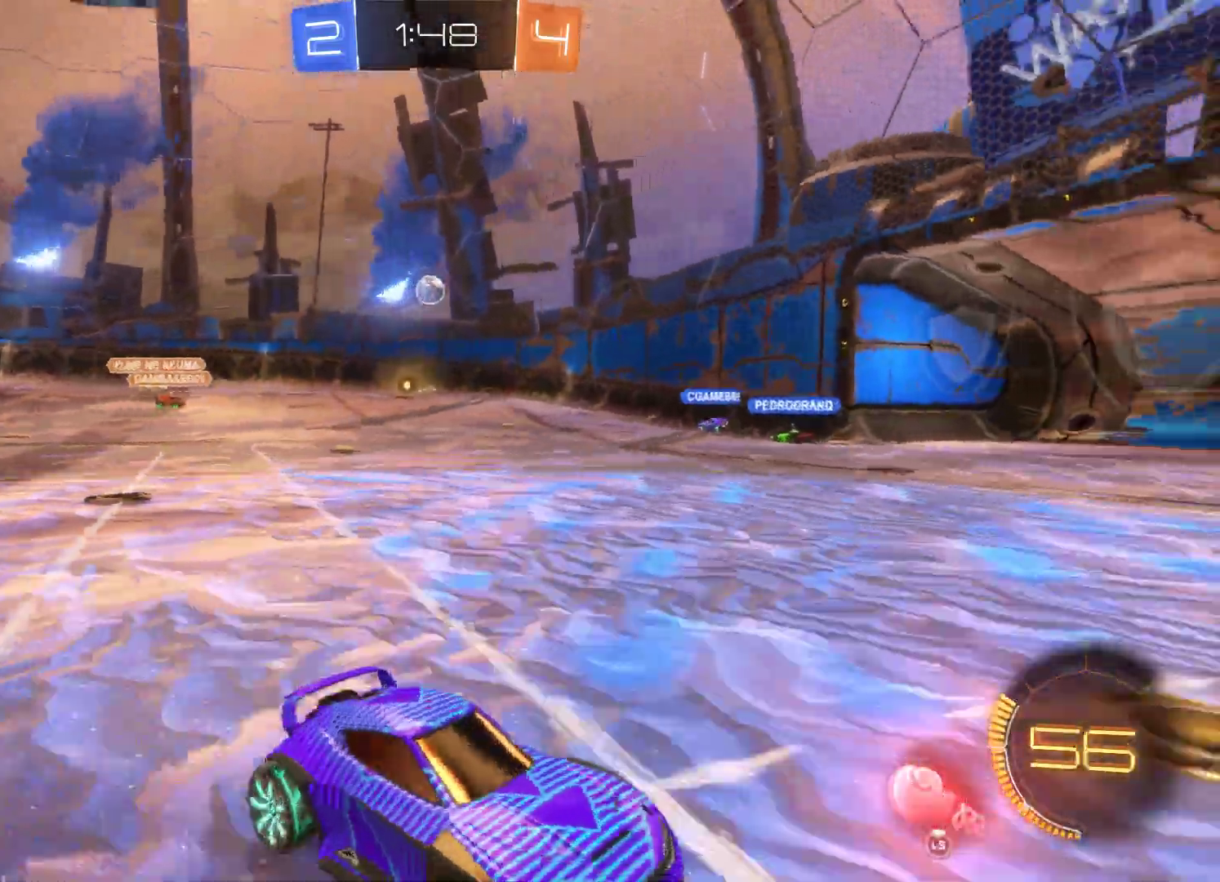
{"buttons": ["R2"], "left_stick": "left", "right_stick": "center", "events": []}